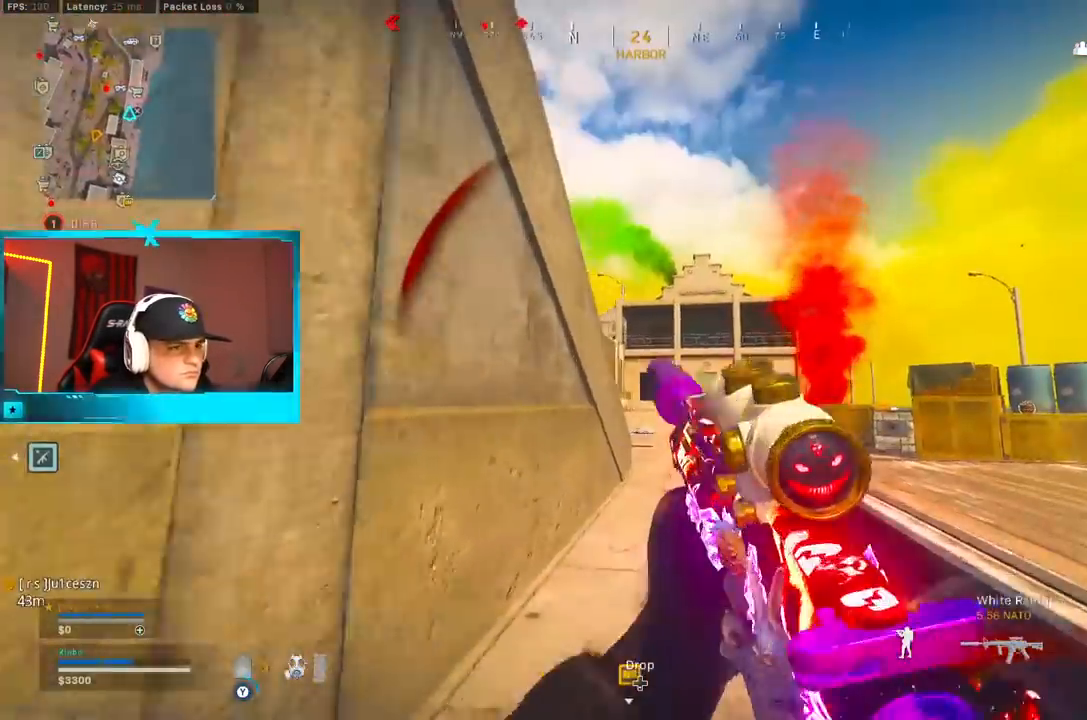
Gameplay with a controller (Xbox layout); each line is a JSON object with the inputs held at the frame after it. "button_events" lists button changes between this image and that frame as [ms after this image, input, new state], when the widget could be followed in between (sticks are given only as held states). Not read: SHARE.
{"buttons": [], "left_stick": "right", "right_stick": "up-left", "button_events": [[50, "Y", "up"], [100, "Y", "down"], [150, "Y", "up"], [367, "B", "down"], [483, "B", "up"]]}
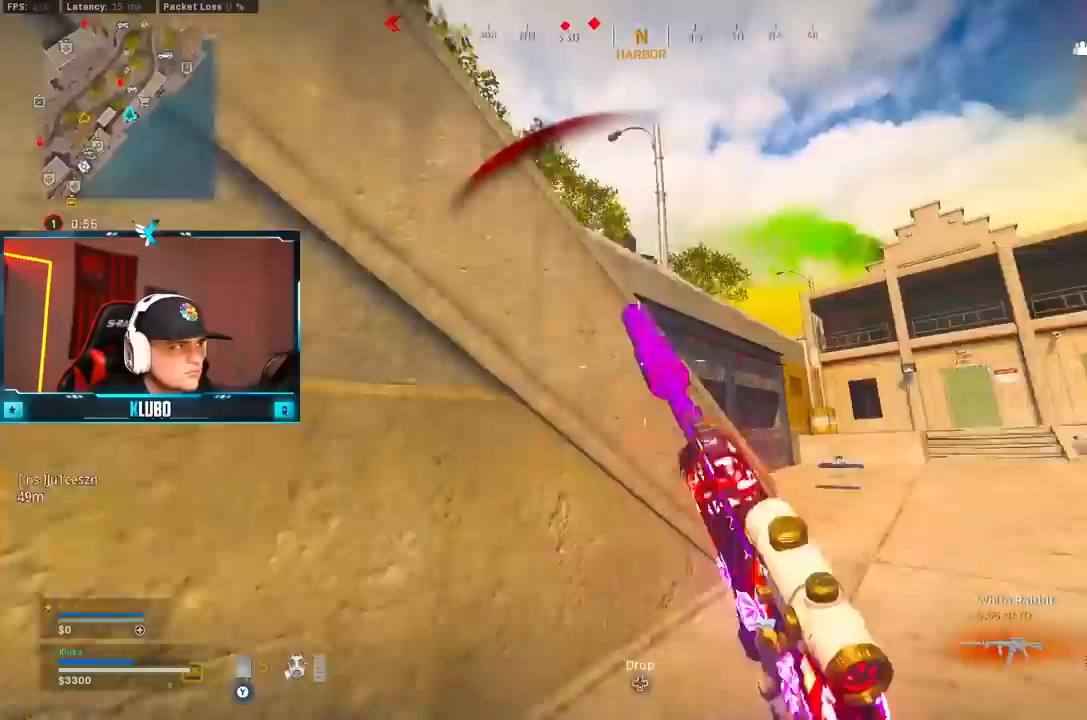
{"buttons": [], "left_stick": "right", "right_stick": "center", "button_events": [[50, "B", "down"], [100, "A", "down"], [133, "B", "up"], [267, "A", "up"]]}
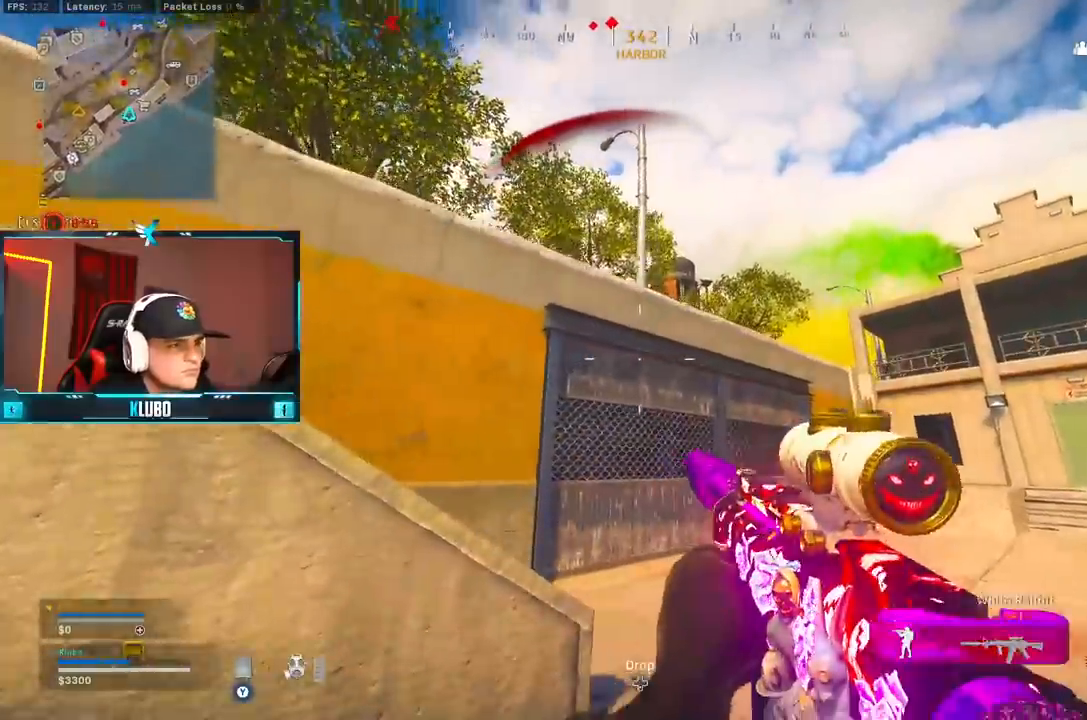
{"buttons": [], "left_stick": "down-right", "right_stick": "center", "button_events": []}
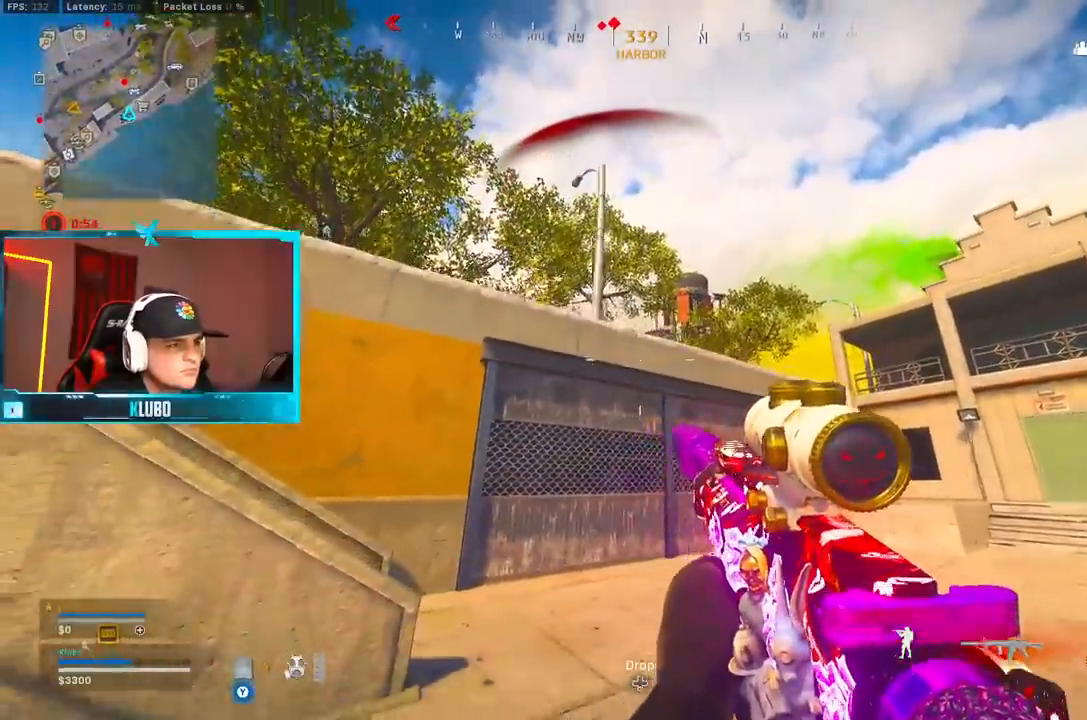
{"buttons": ["L2"], "left_stick": "up-left", "right_stick": "center", "button_events": [[450, "L2", "down"]]}